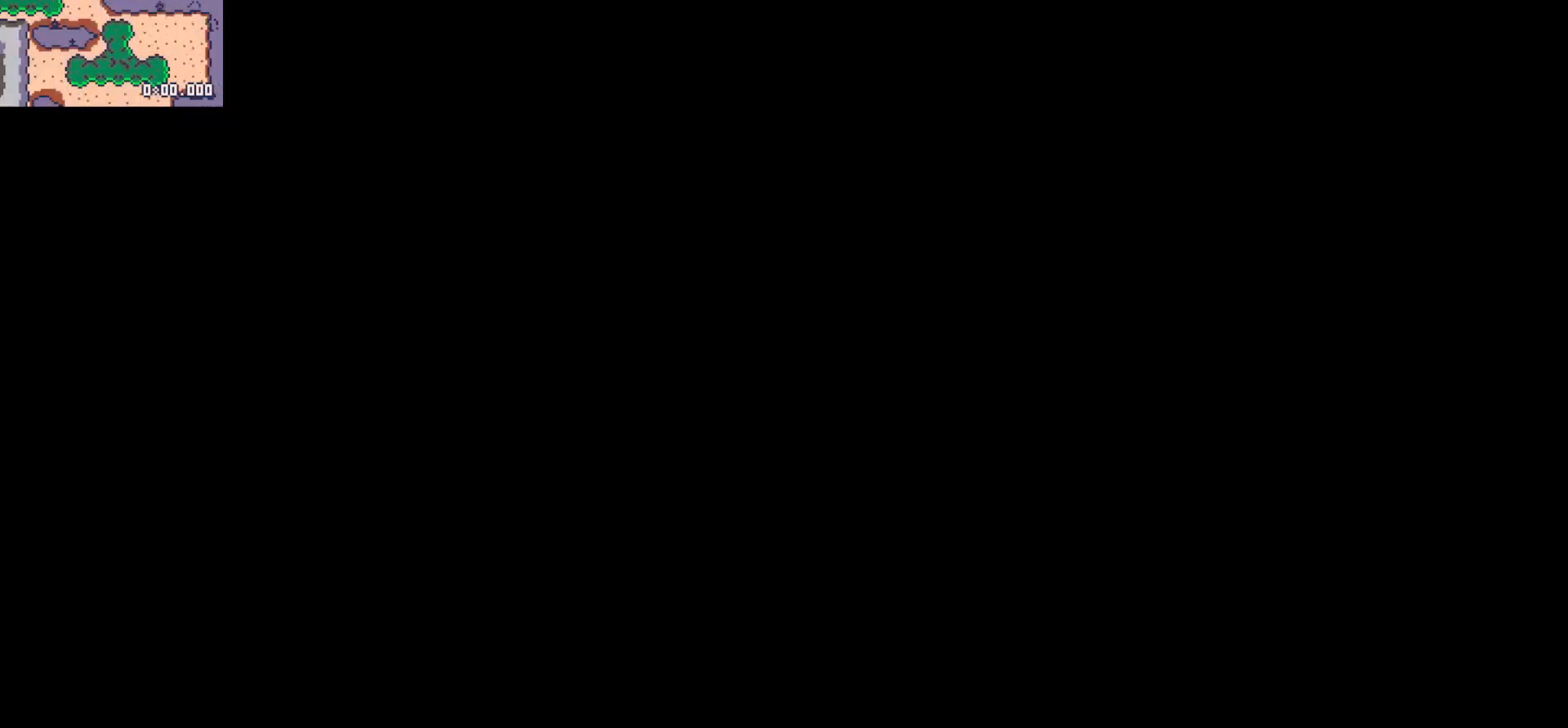
Gameplay with keyboard; each line is a JSON object with the keys held at the frame after it. "events" lists presses ("down") and releases ("up") of "down", "left", "right", "up", "x" and "z" between this image and that frame as [ms after this image, input, new state], when the widget could be followed in between. No other keys are recorded. Mouse input is not recorded.
{"keys": [], "events": []}
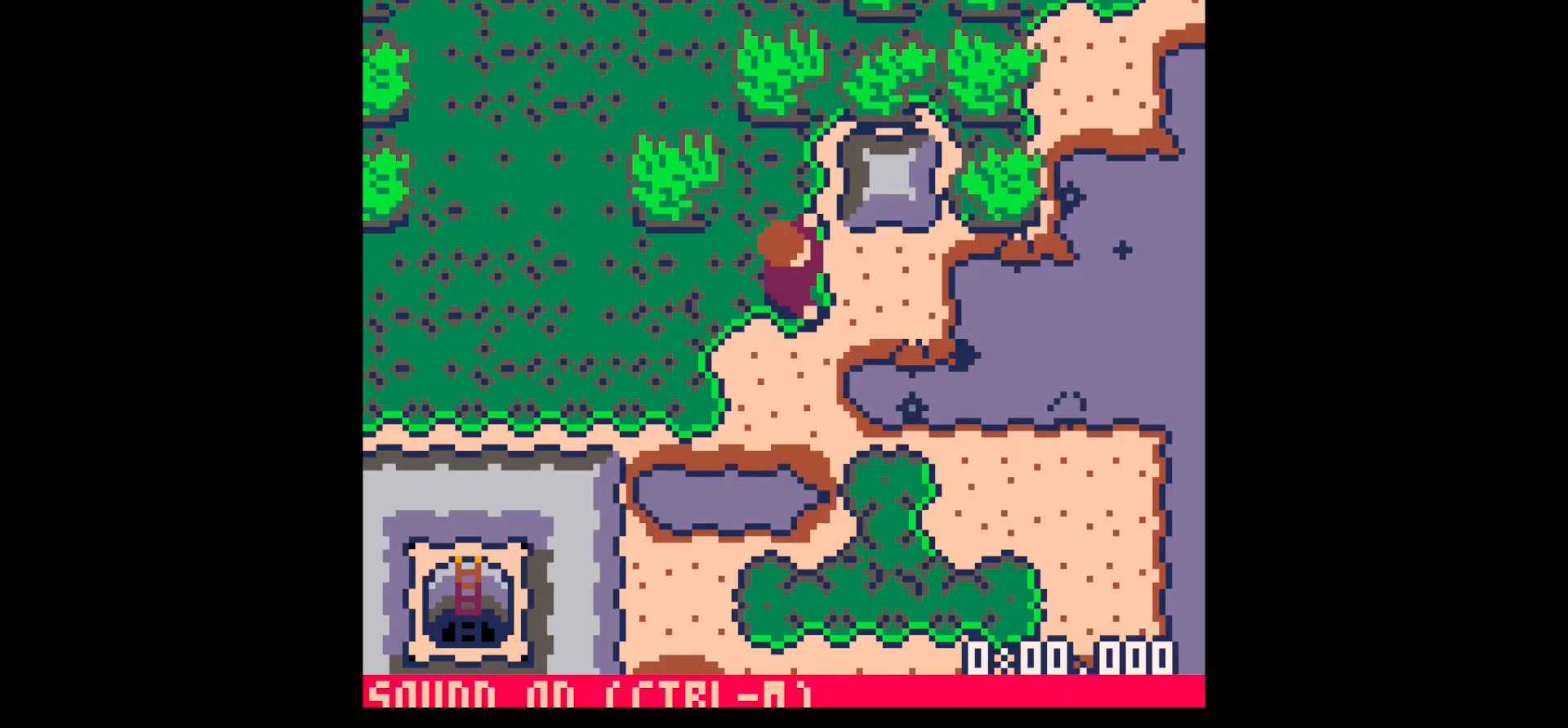
{"keys": [], "events": []}
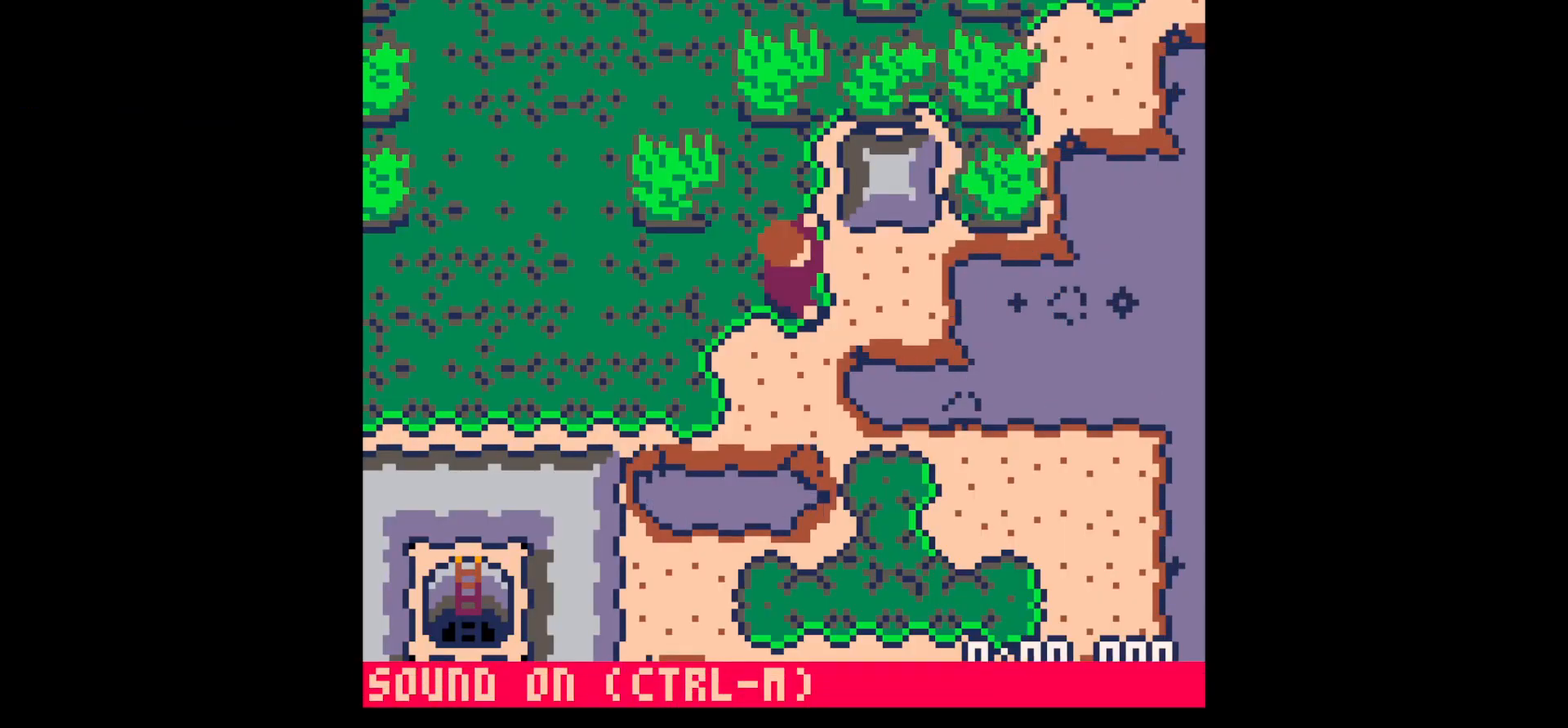
{"keys": ["up", "x"], "events": [[117, "left", "down"], [167, "up", "down"], [250, "x", "down"], [350, "left", "up"]]}
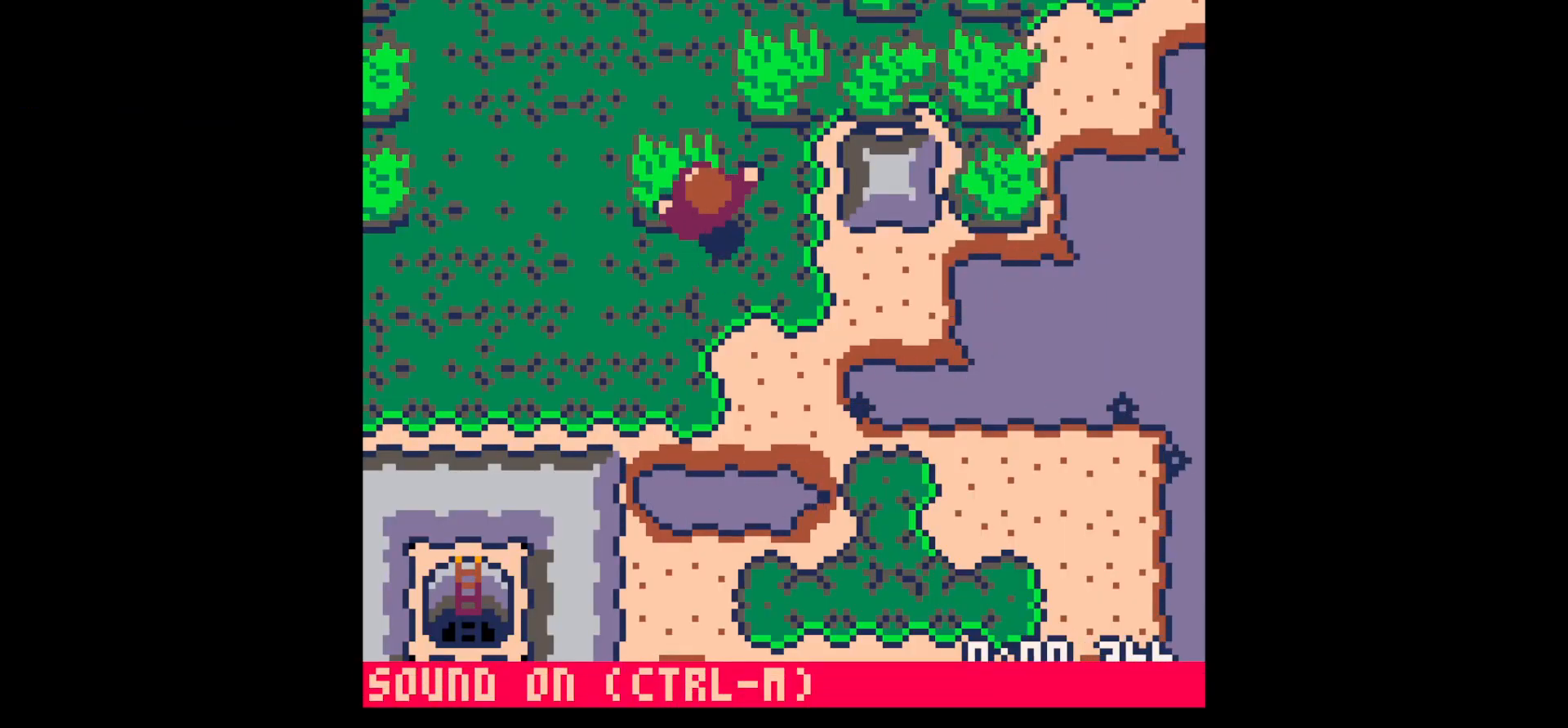
{"keys": ["x"], "events": [[367, "up", "up"]]}
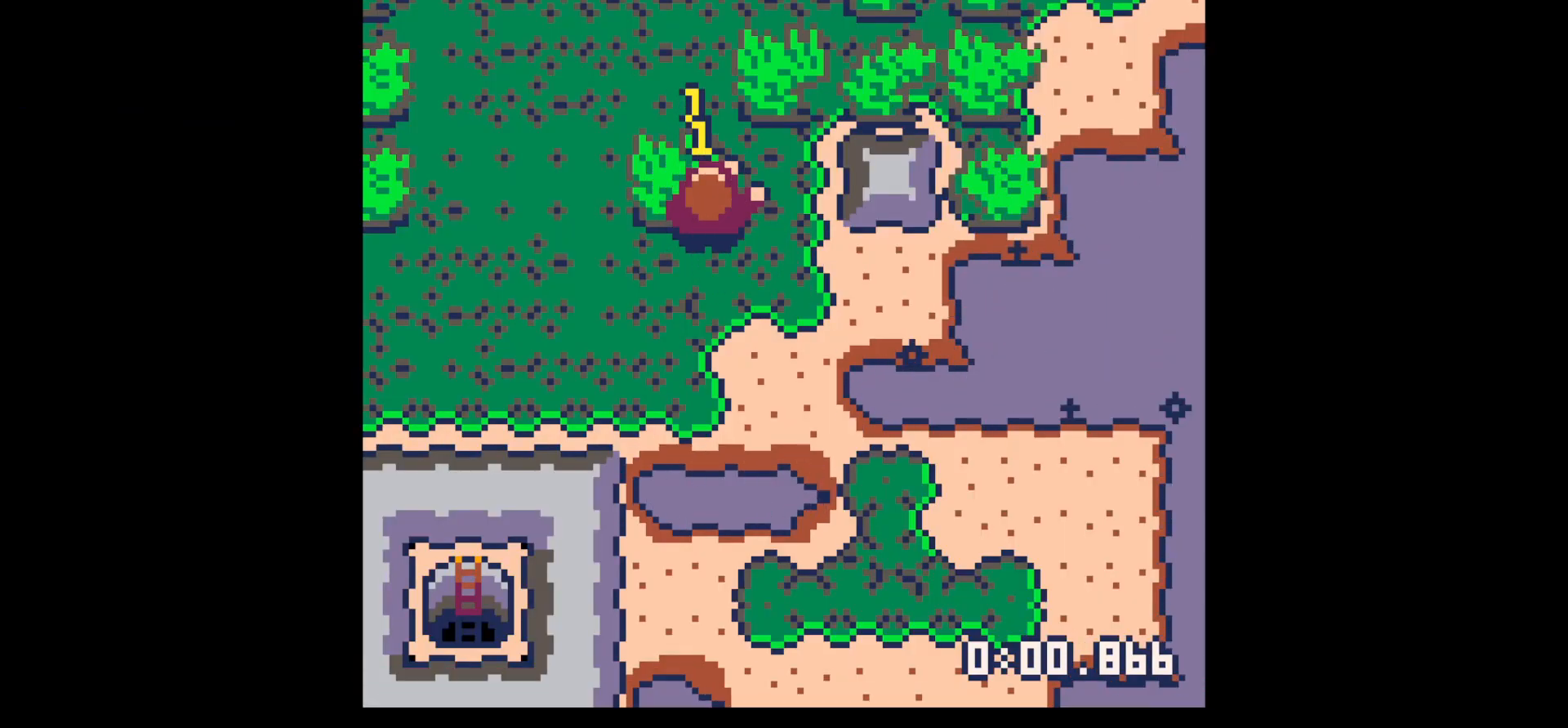
{"keys": [], "events": [[200, "x", "up"], [334, "z", "down"], [384, "z", "up"]]}
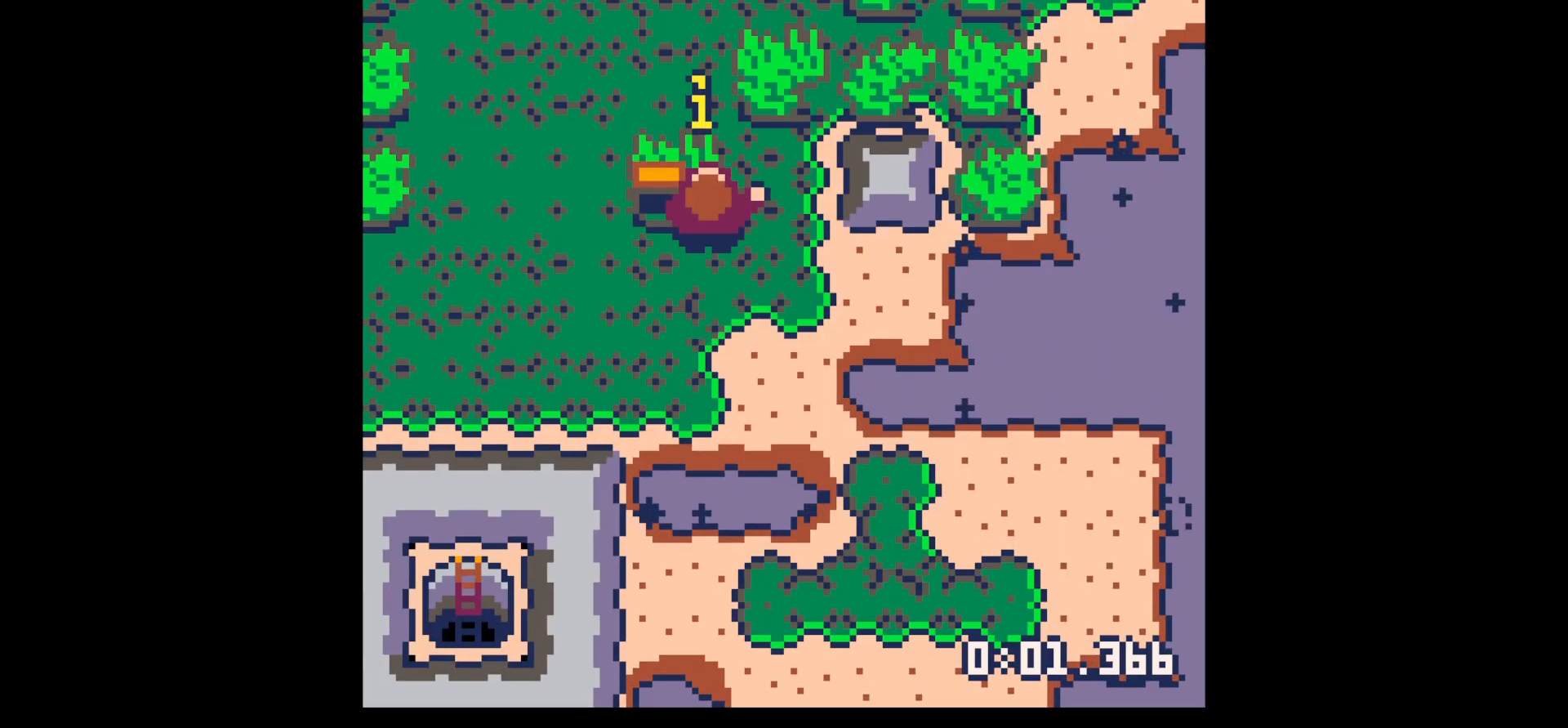
{"keys": ["x"], "events": [[67, "x", "down"]]}
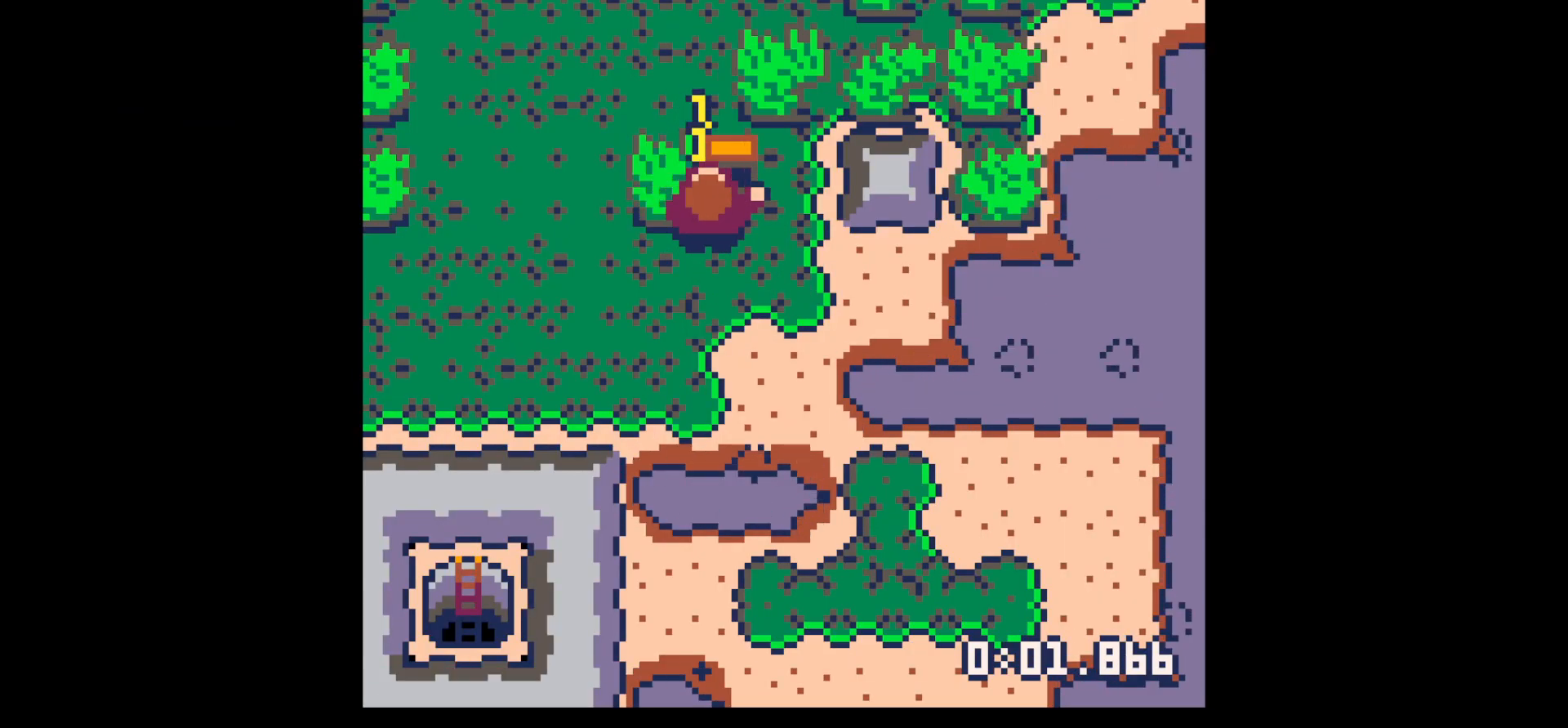
{"keys": ["up"], "events": [[417, "up", "down"], [417, "x", "up"]]}
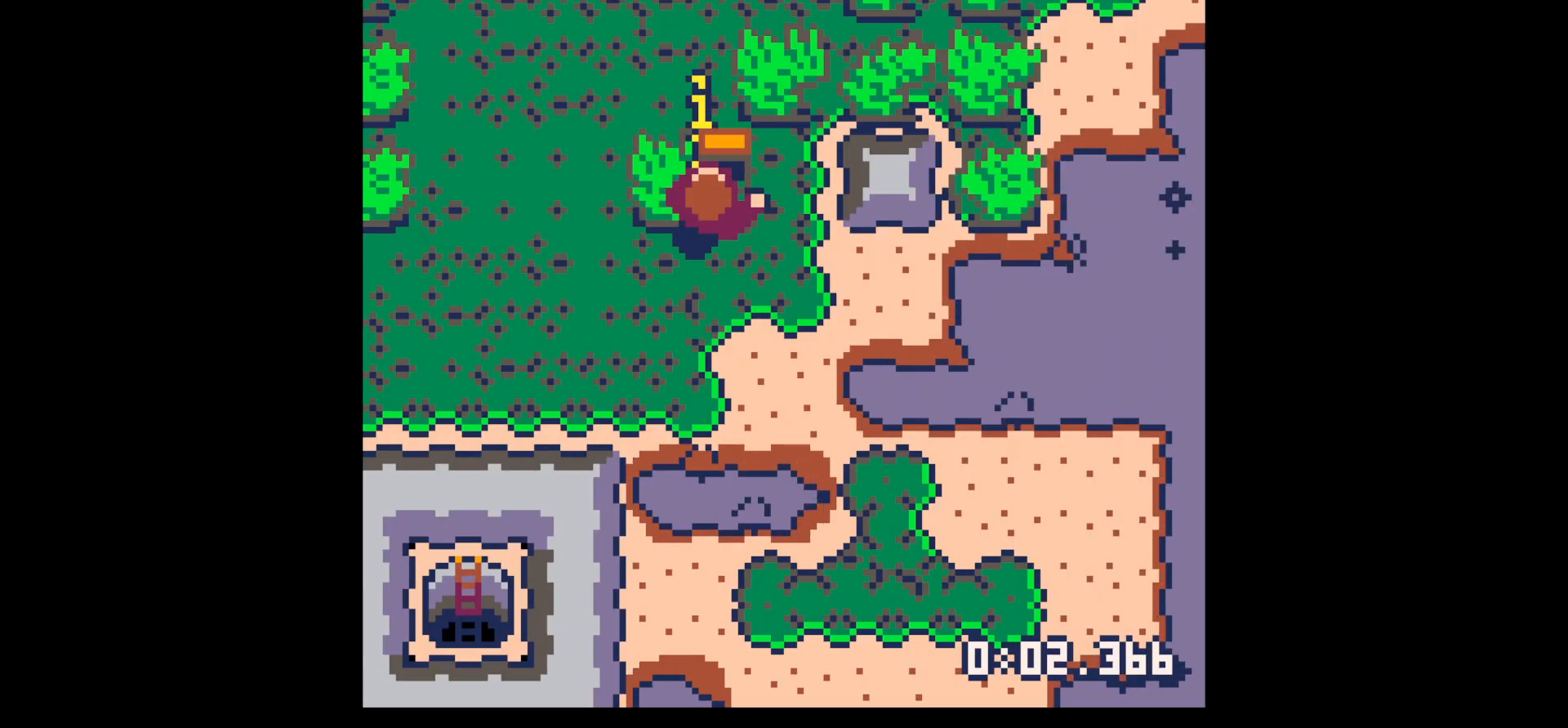
{"keys": ["left", "up"], "events": [[67, "x", "down"], [167, "x", "up"], [484, "left", "down"]]}
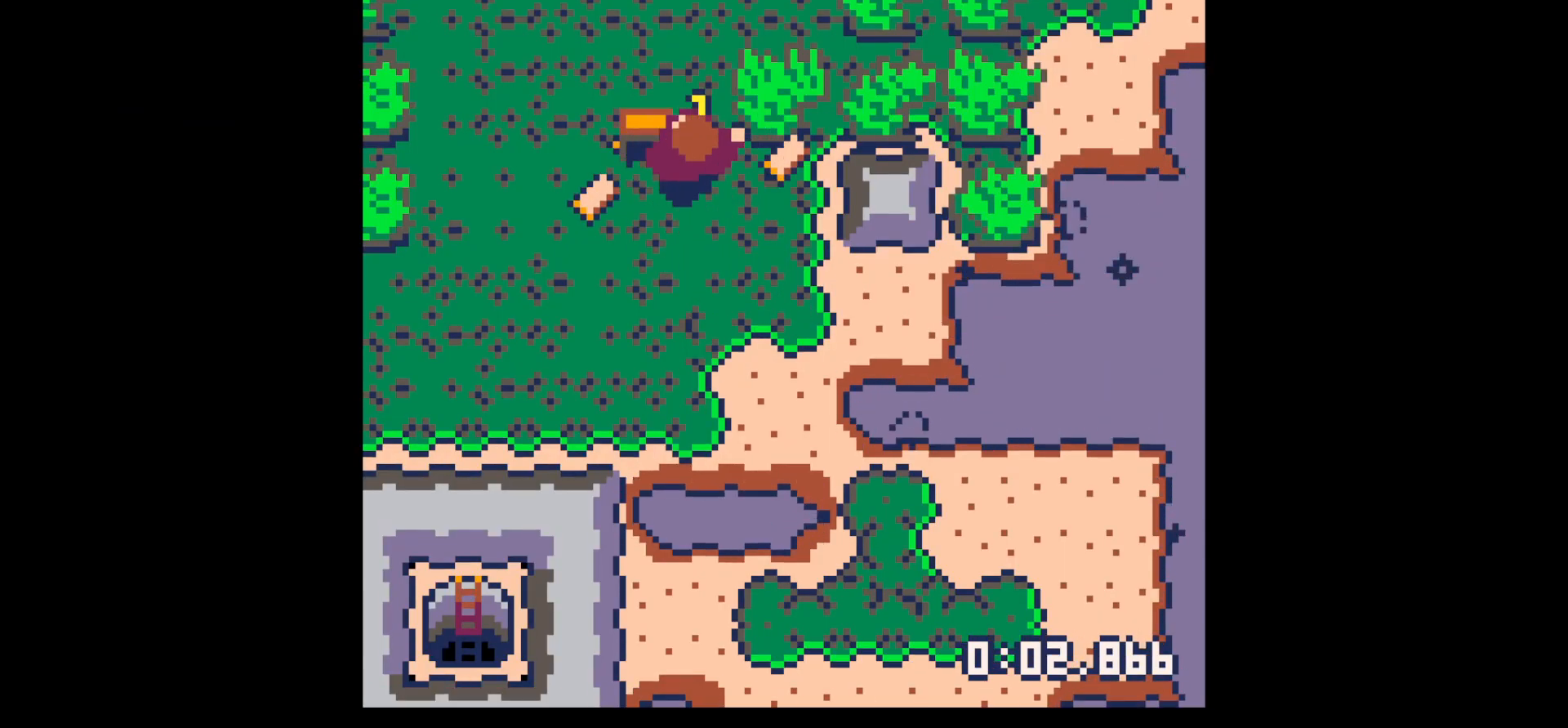
{"keys": ["down"], "events": [[167, "up", "up"], [317, "down", "down"], [500, "left", "up"]]}
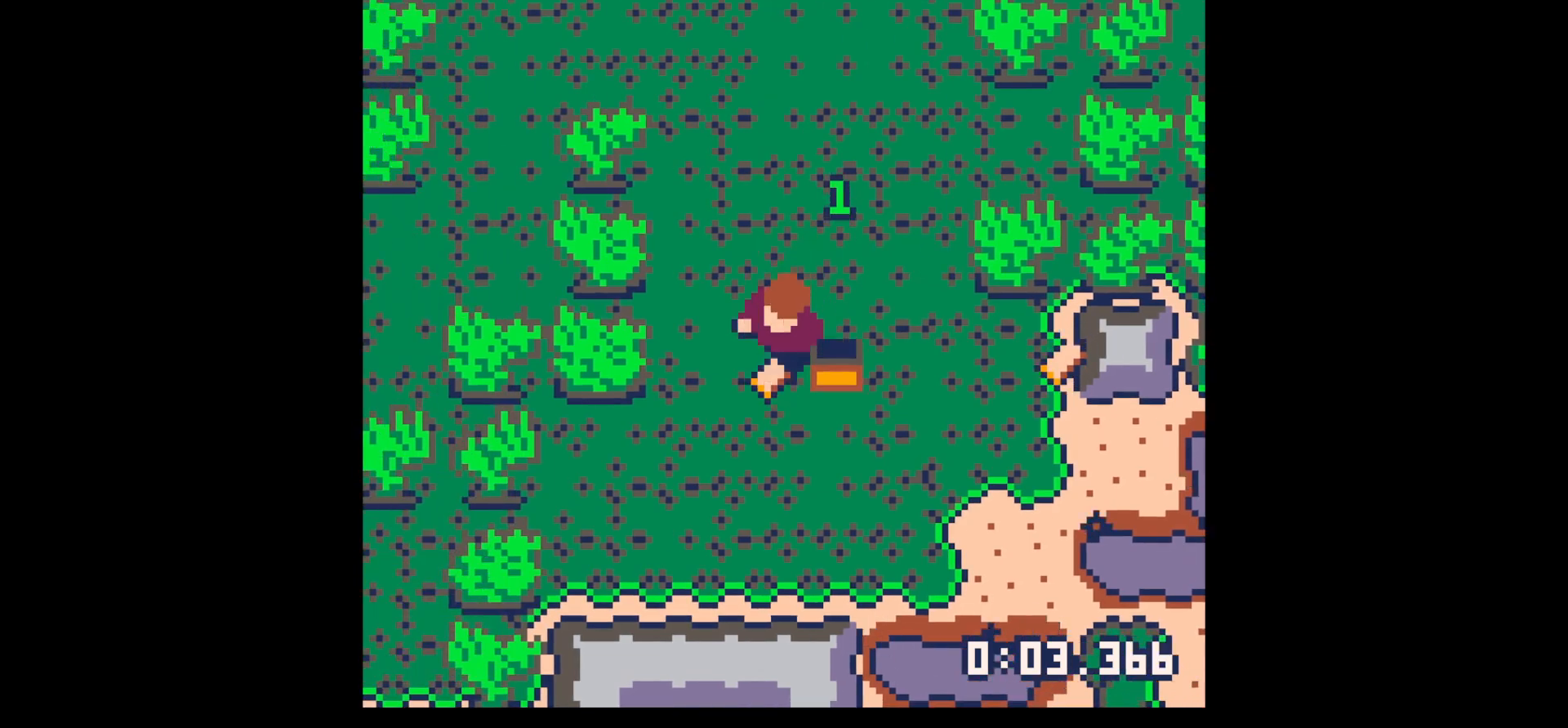
{"keys": ["right"], "events": [[34, "right", "down"], [134, "down", "up"]]}
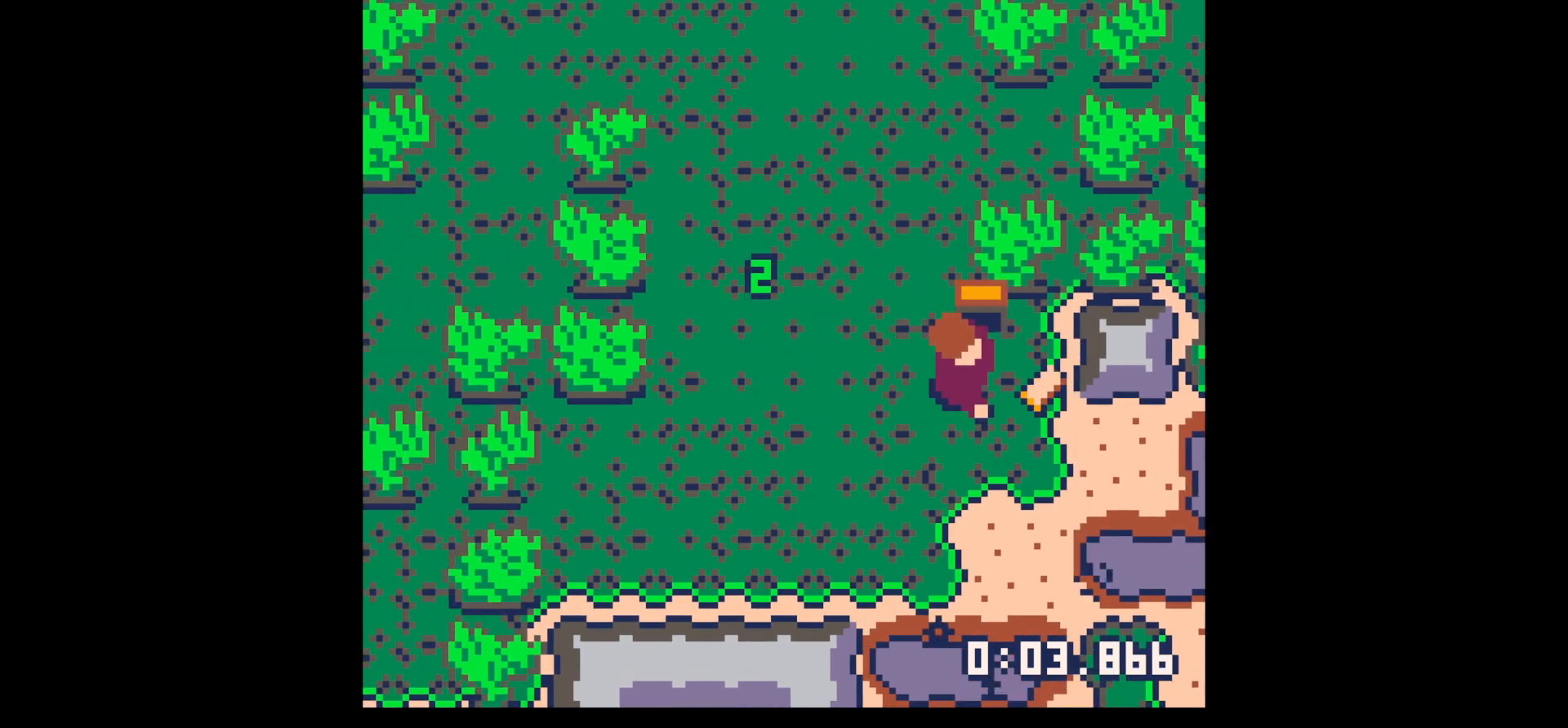
{"keys": ["down", "left"], "events": [[234, "left", "down"], [234, "right", "up"], [434, "down", "down"]]}
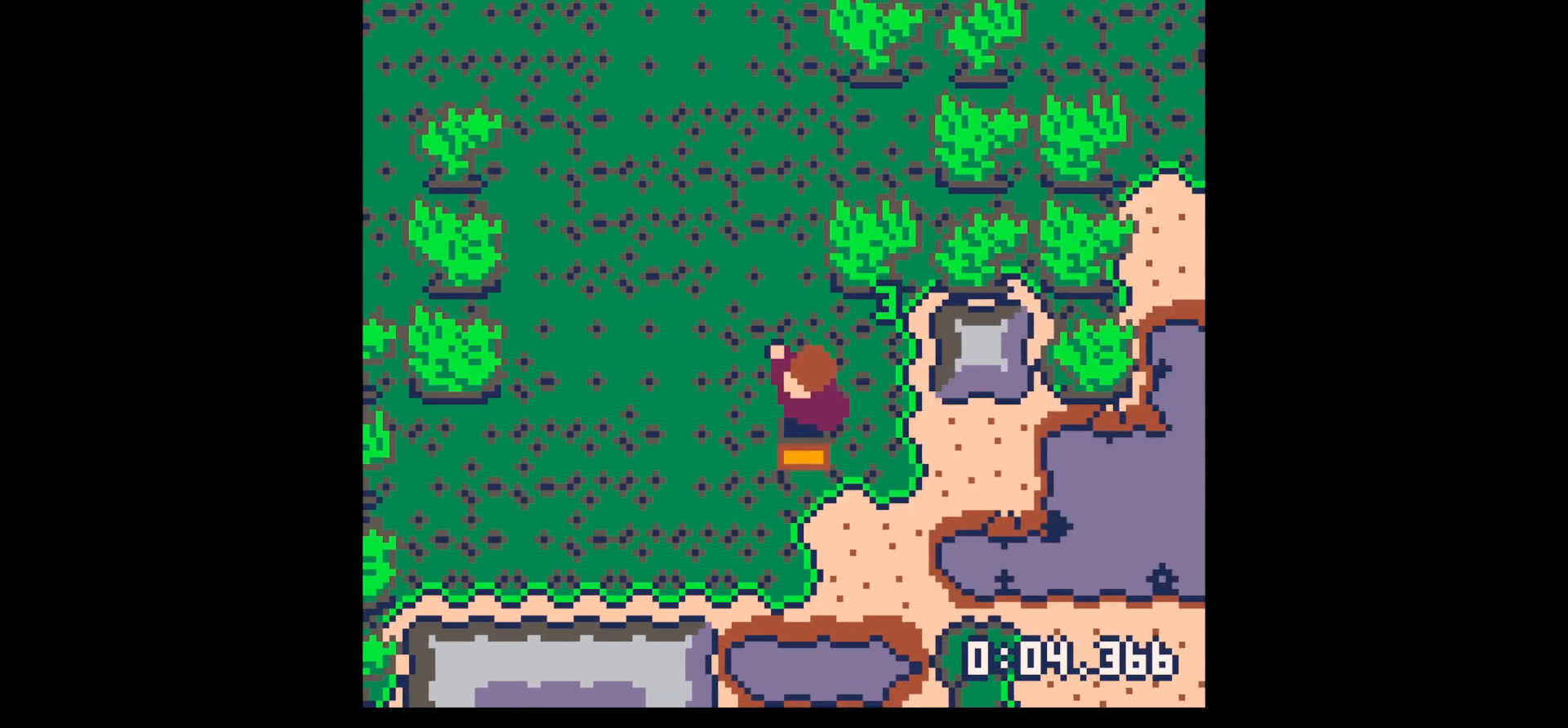
{"keys": ["left"], "events": [[500, "down", "up"]]}
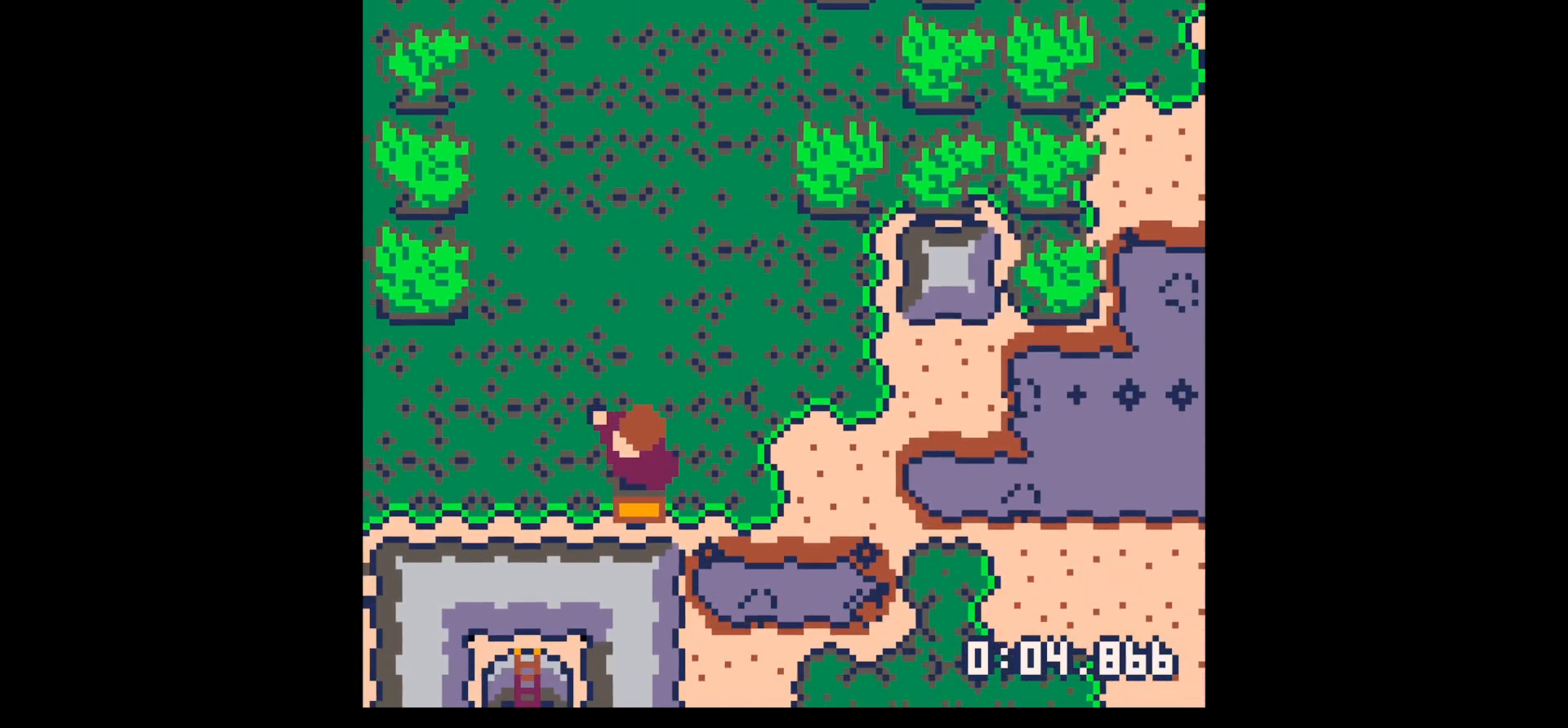
{"keys": ["left"], "events": [[234, "down", "down"], [284, "down", "up"]]}
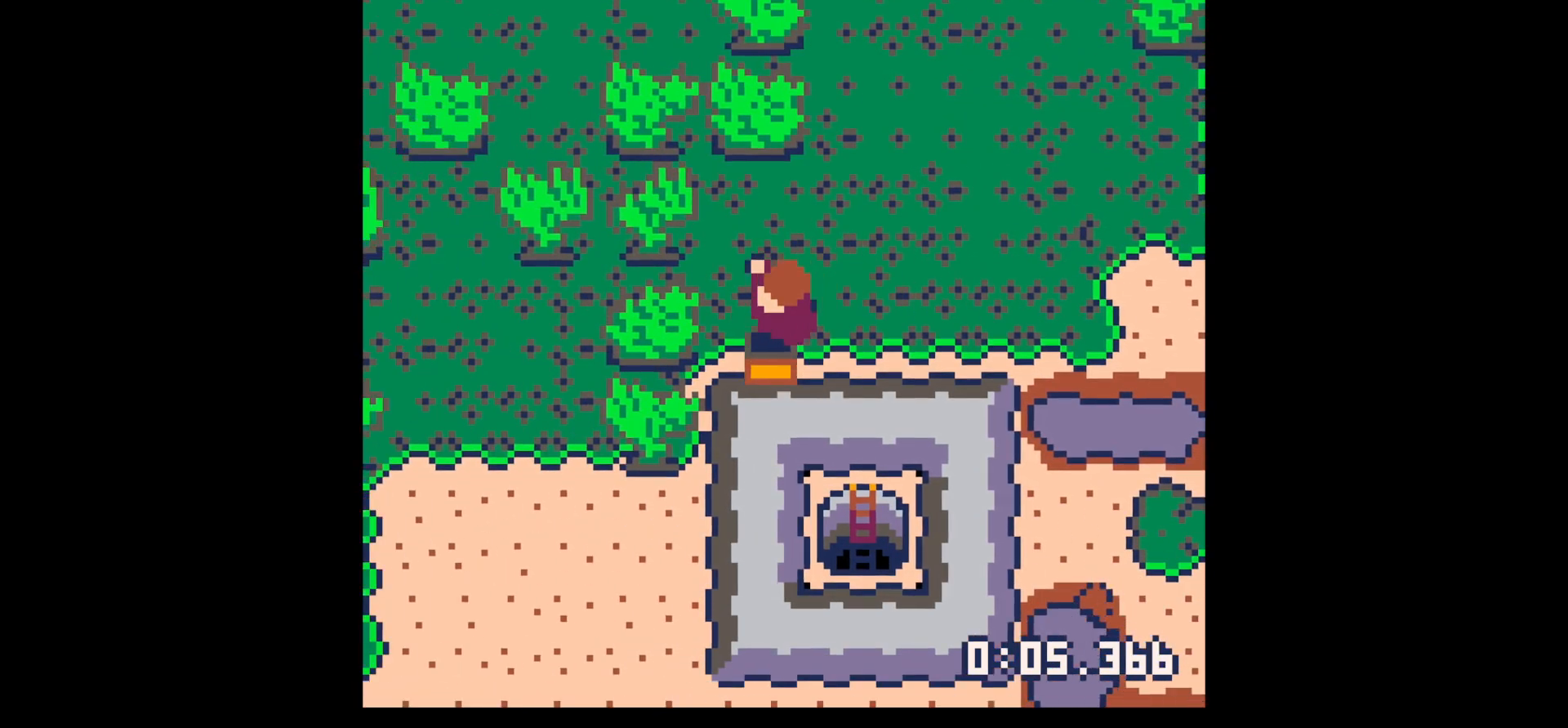
{"keys": ["x"], "events": [[150, "x", "down"], [200, "left", "up"]]}
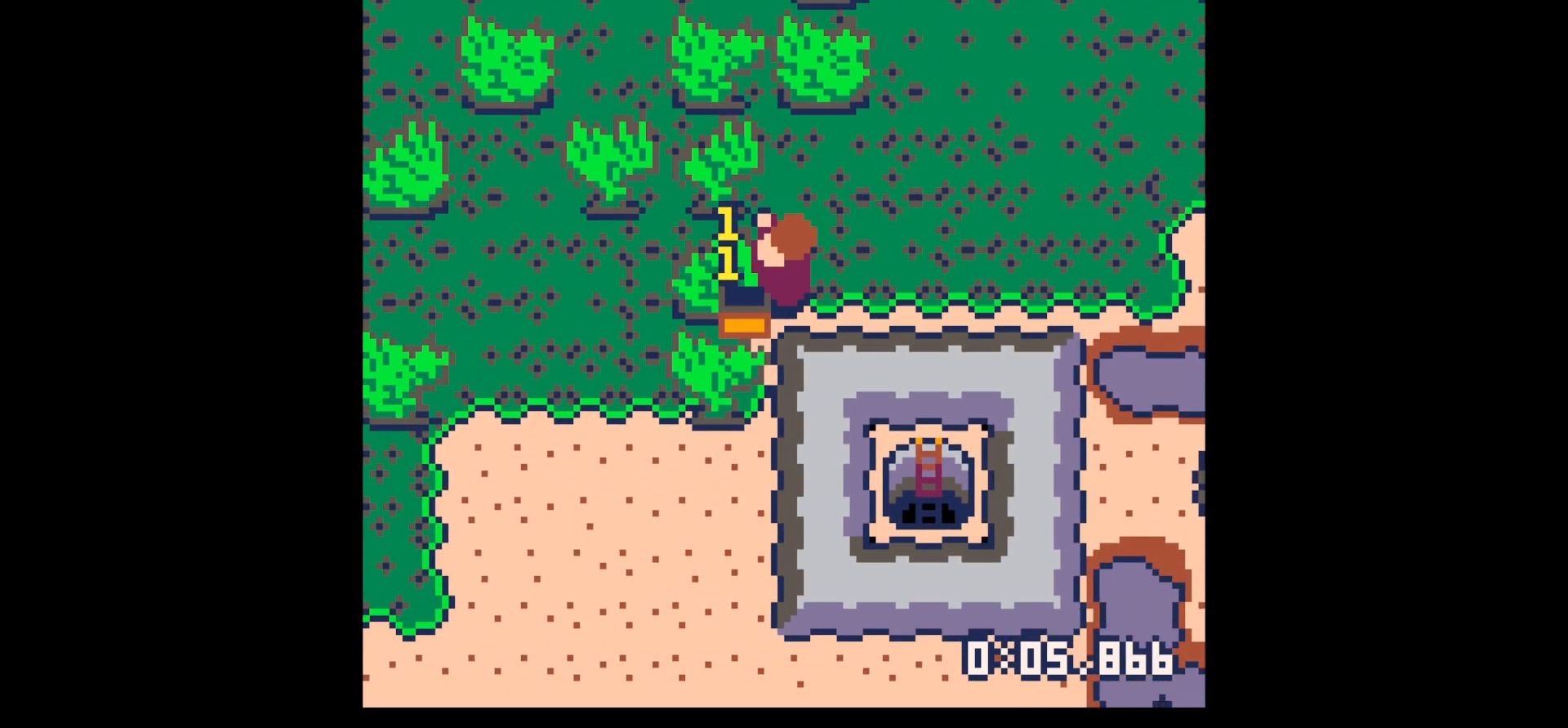
{"keys": ["x"], "events": []}
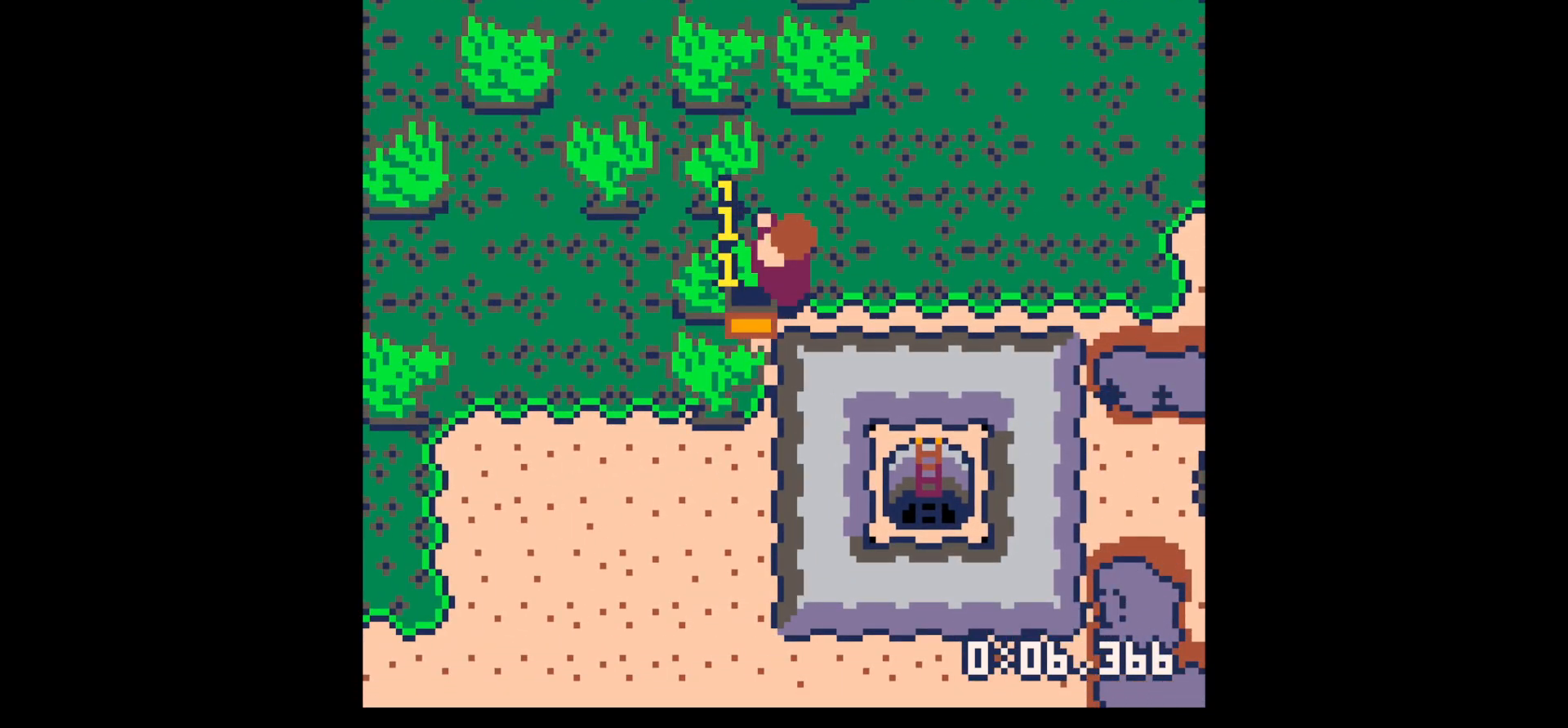
{"keys": ["right"], "events": [[267, "x", "up"], [317, "right", "down"]]}
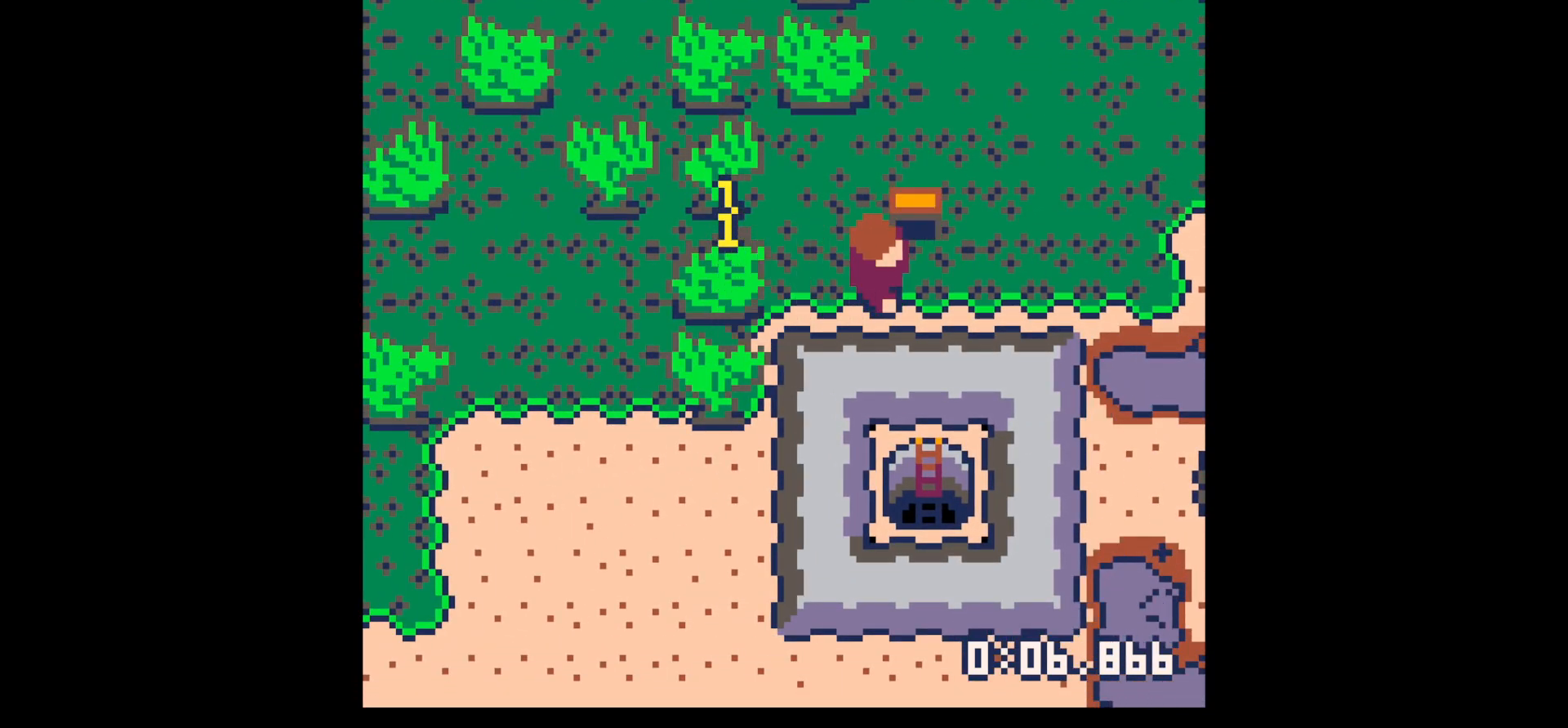
{"keys": [], "events": [[250, "right", "up"], [250, "x", "down"], [300, "x", "up"]]}
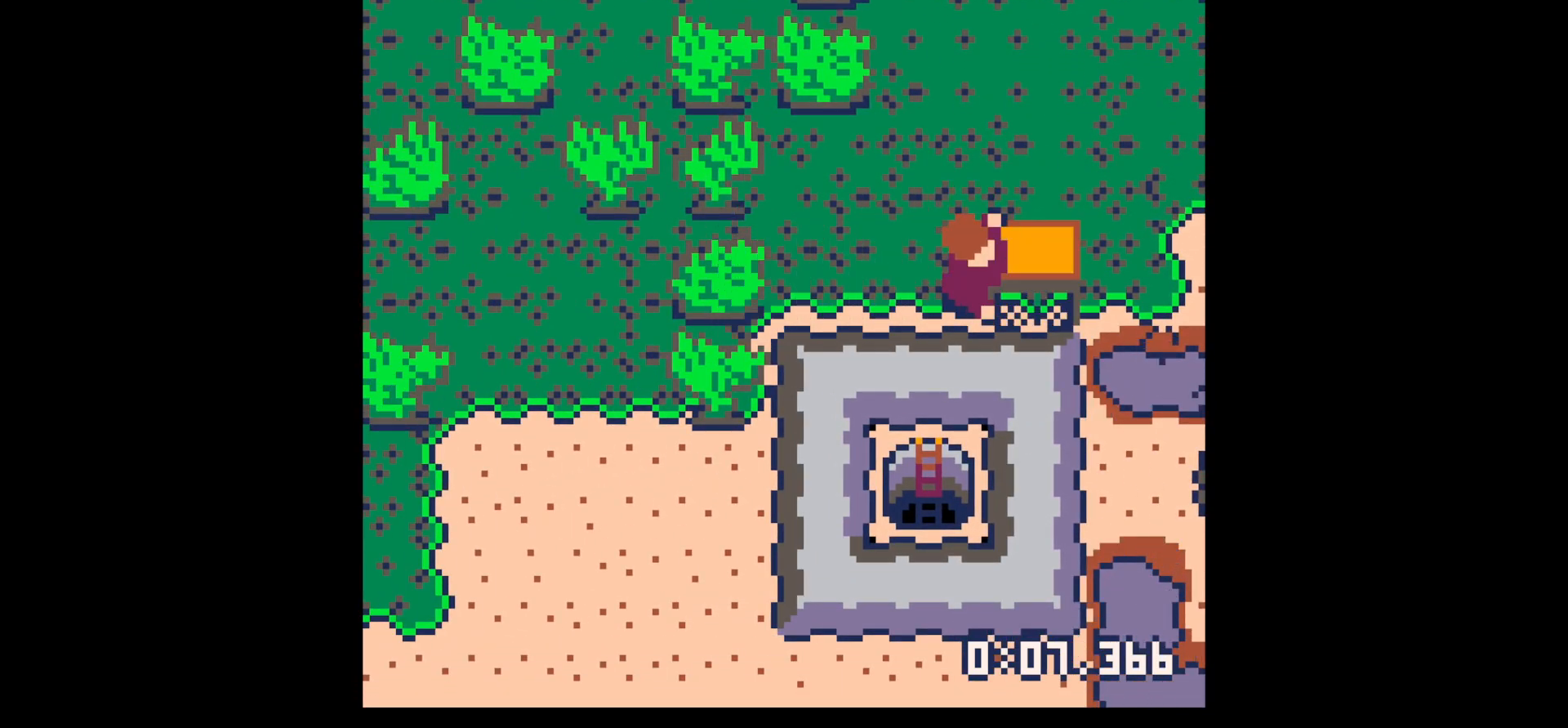
{"keys": ["x"], "events": [[17, "left", "down"], [450, "x", "down"], [484, "left", "up"]]}
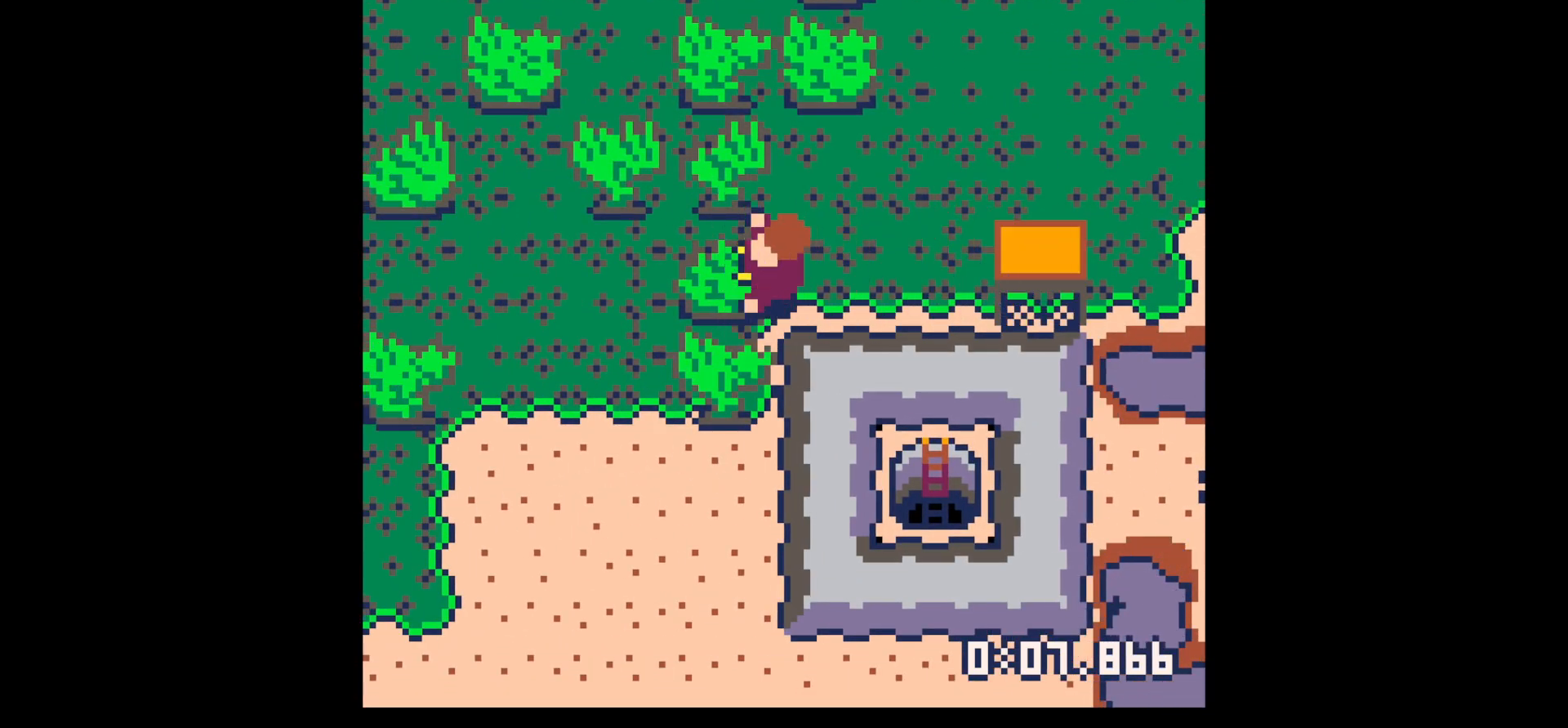
{"keys": ["x"], "events": []}
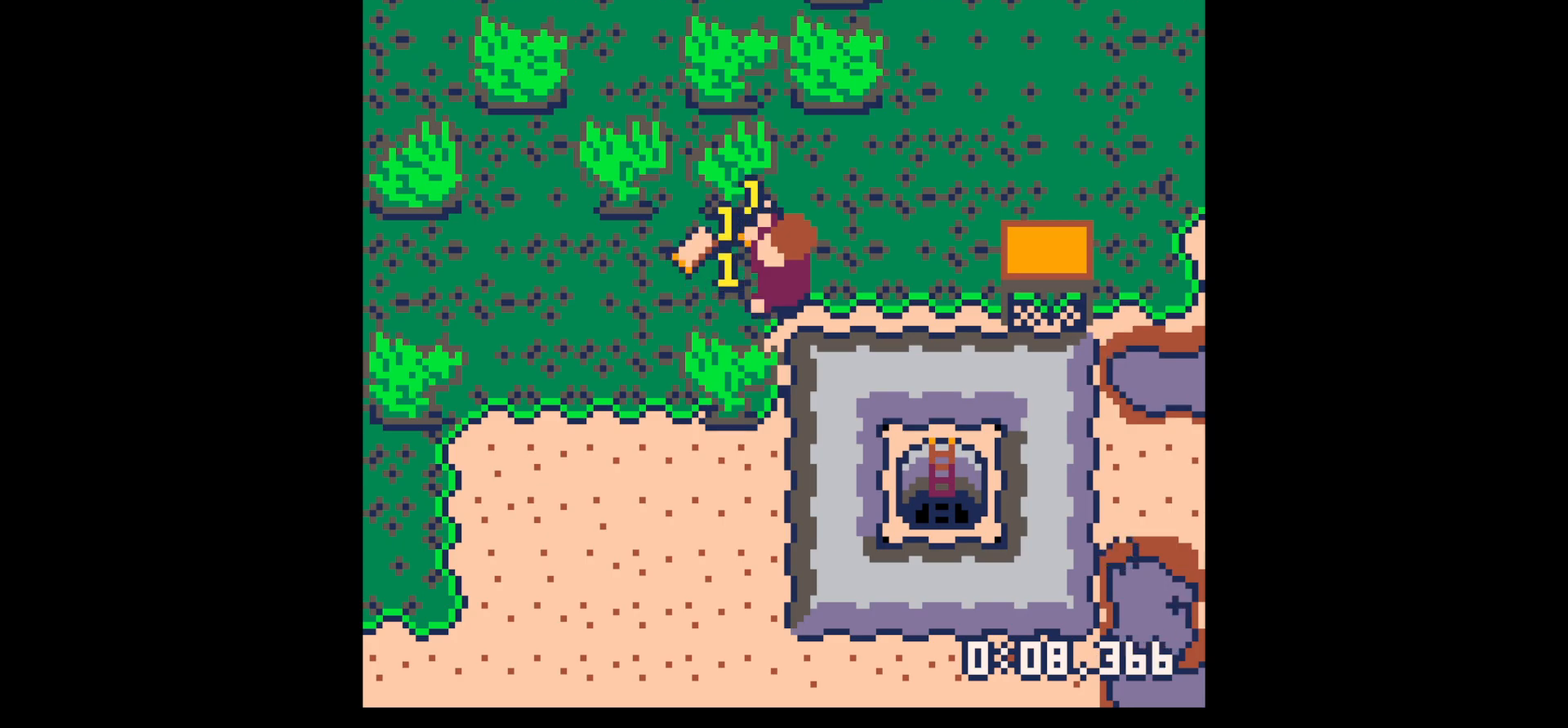
{"keys": ["left", "up"], "events": [[234, "x", "up"], [284, "left", "down"], [484, "up", "down"]]}
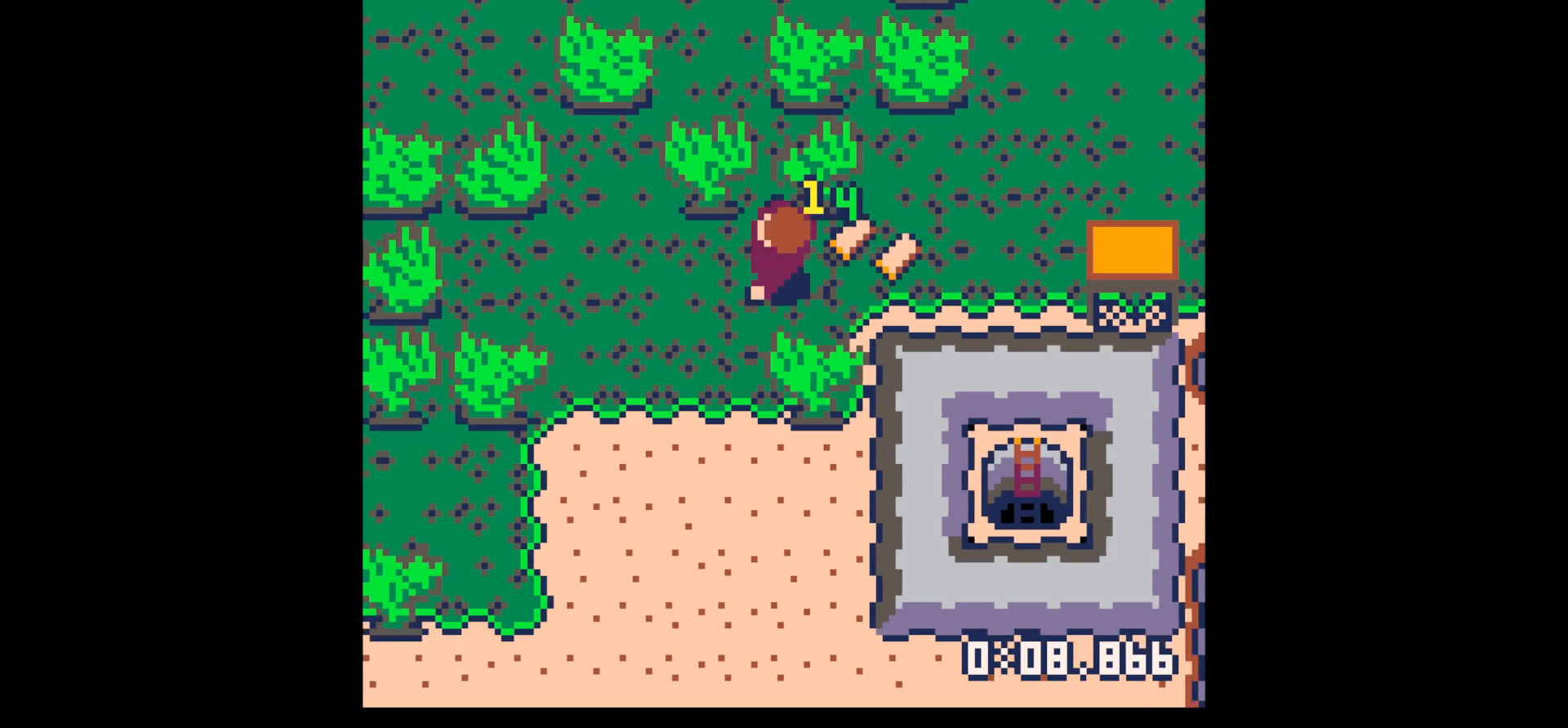
{"keys": ["right"], "events": [[17, "left", "up"], [17, "right", "down"], [117, "up", "up"], [317, "down", "down"], [450, "down", "up"]]}
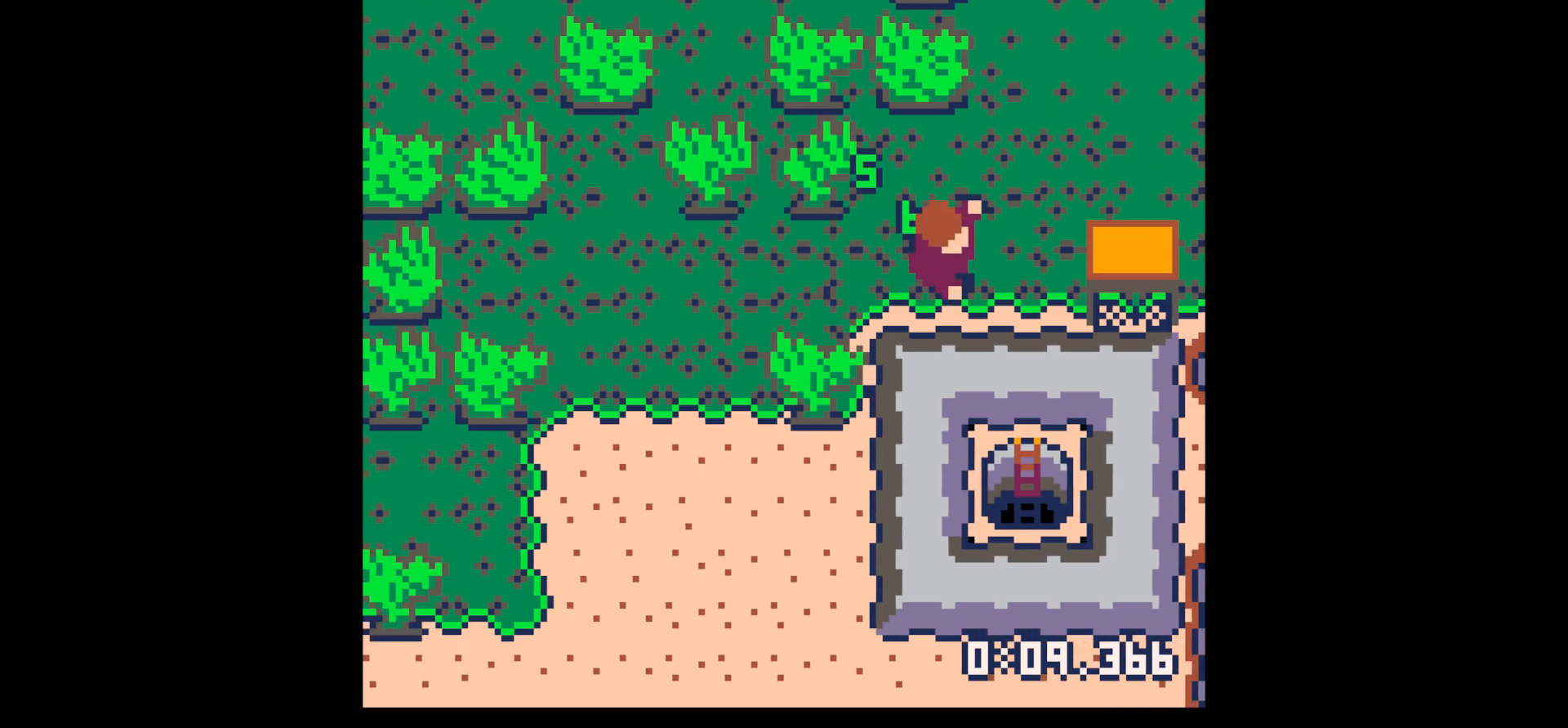
{"keys": ["down"], "events": [[367, "right", "up"], [417, "x", "down"], [467, "x", "up"], [500, "down", "down"]]}
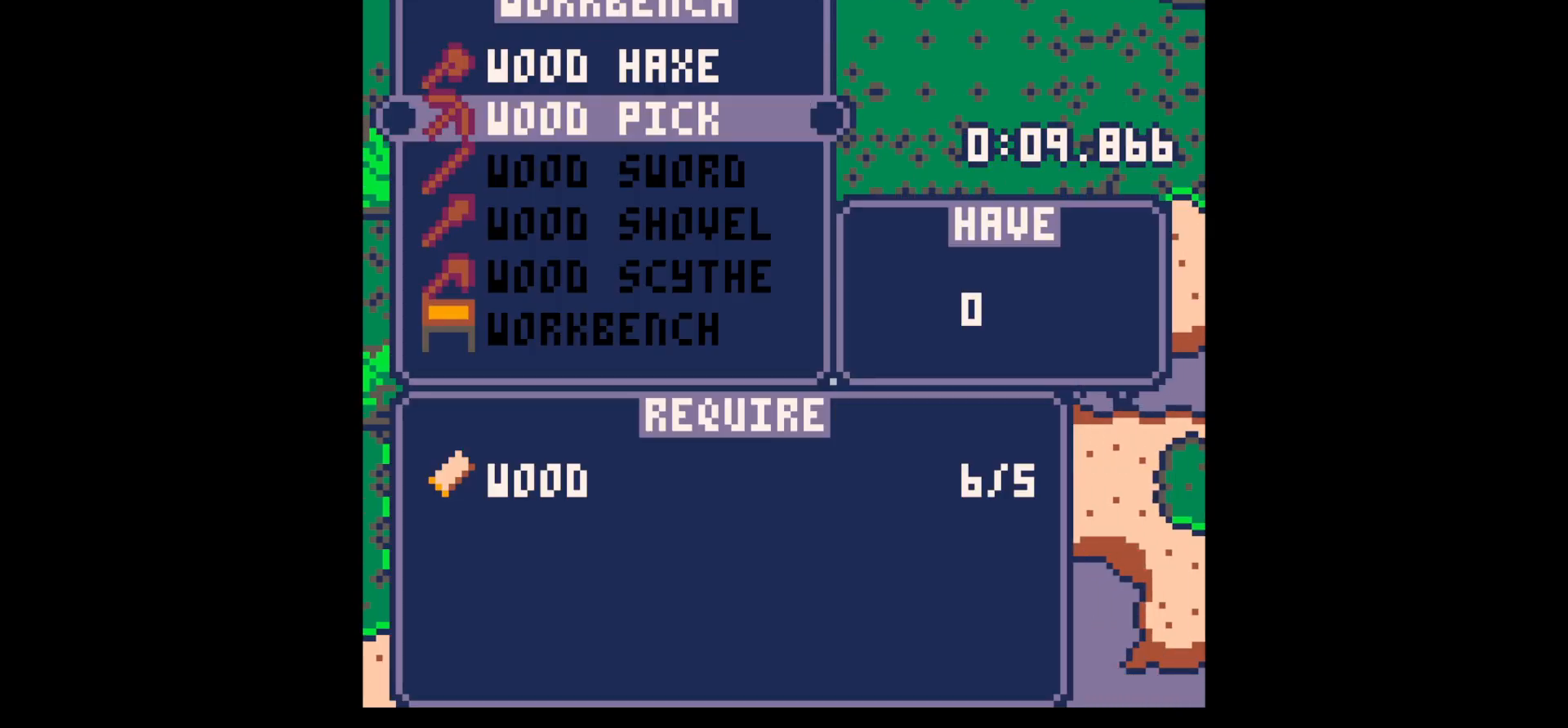
{"keys": [], "events": [[100, "down", "up"], [100, "x", "down"], [300, "x", "up"]]}
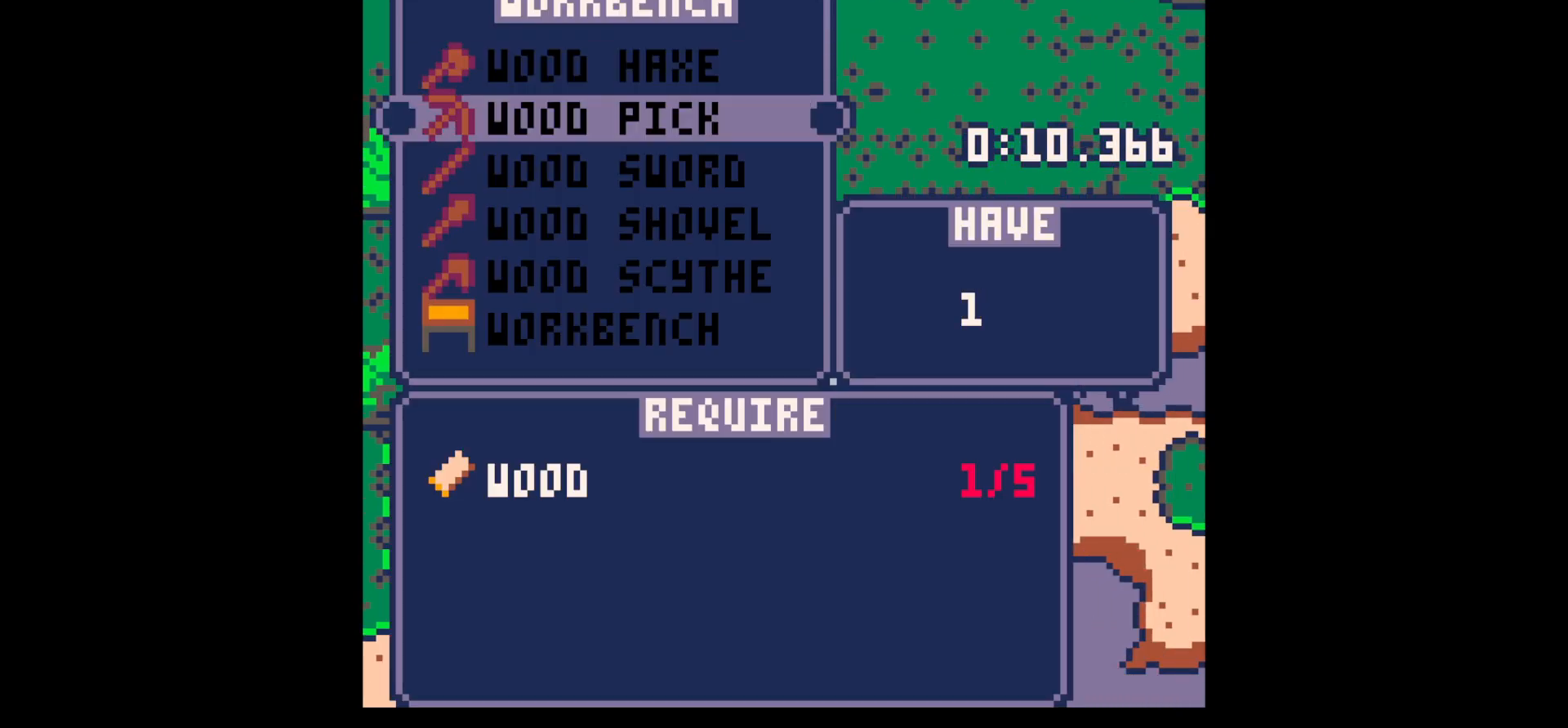
{"keys": ["z"], "events": [[300, "z", "down"], [350, "z", "up"], [450, "z", "down"]]}
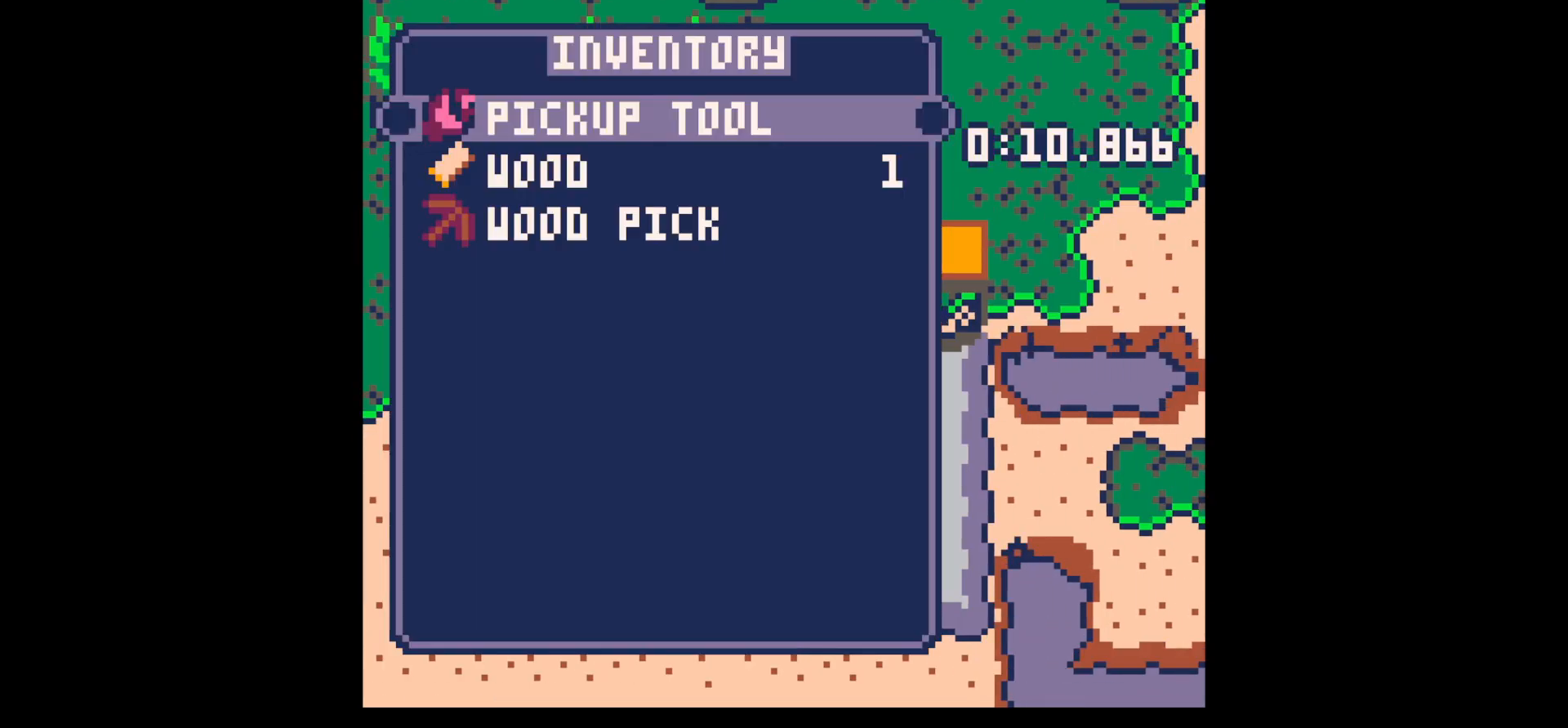
{"keys": ["down", "x"], "events": [[34, "up", "down"], [100, "x", "down"], [100, "z", "up"], [134, "left", "down"], [134, "up", "up"], [184, "x", "up"], [284, "down", "down"], [284, "left", "up"], [417, "x", "down"]]}
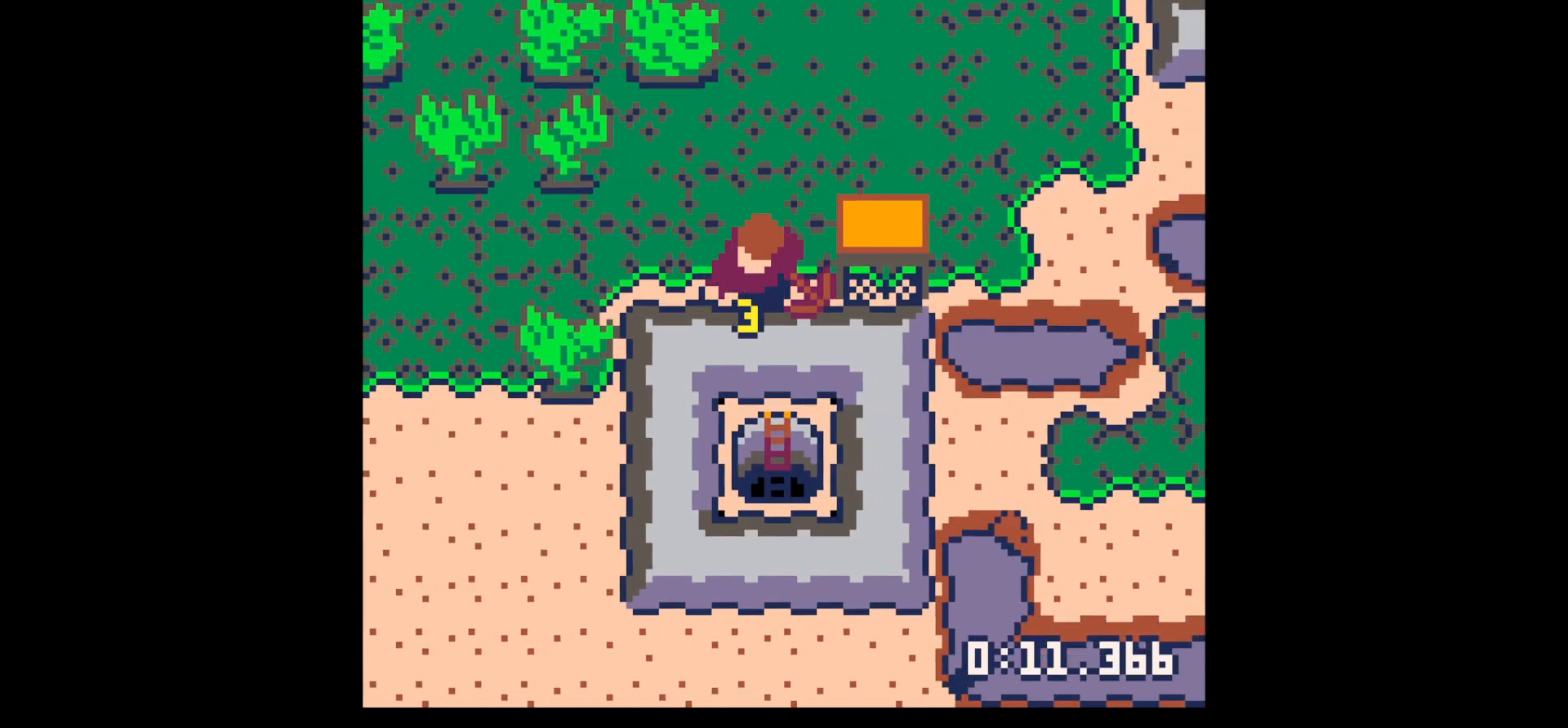
{"keys": ["down", "x"], "events": []}
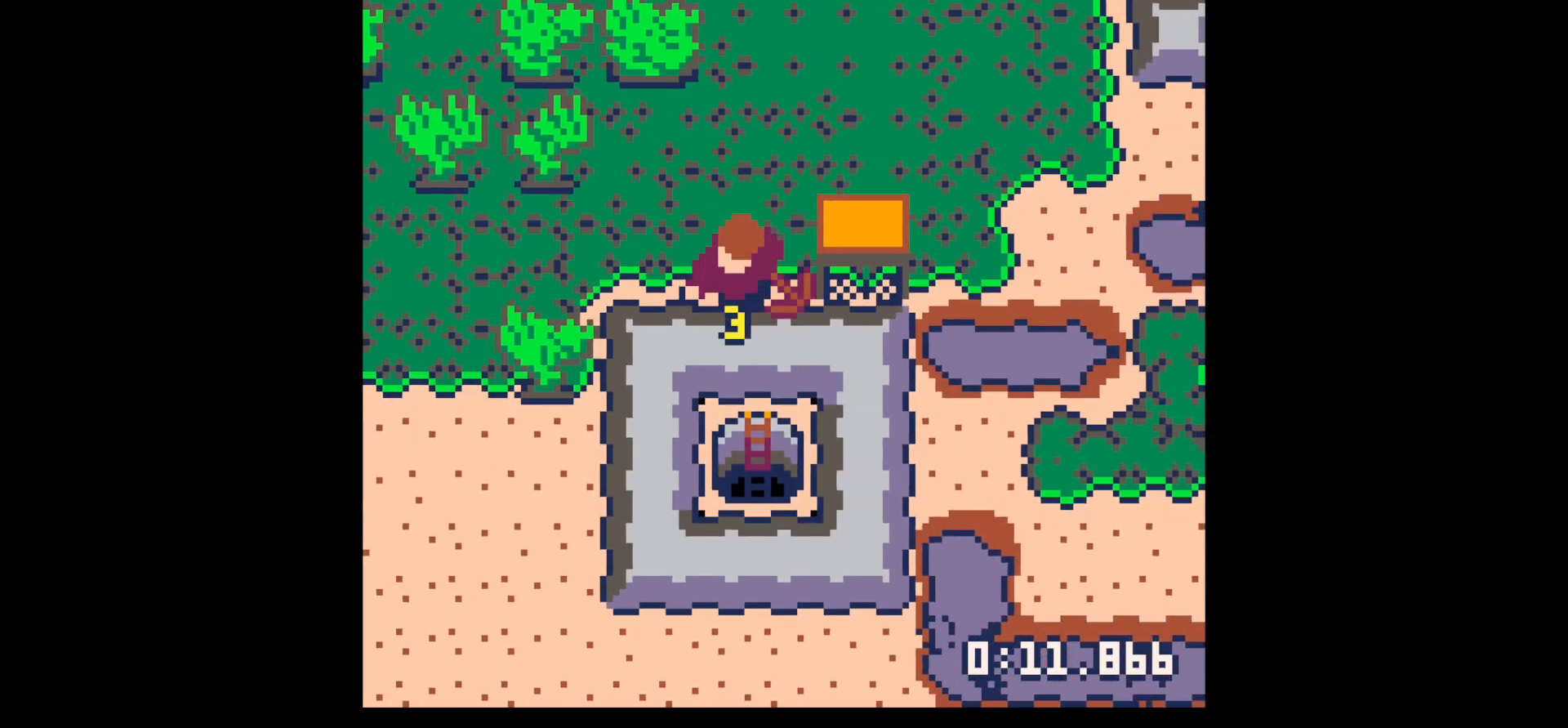
{"keys": ["down", "x"], "events": []}
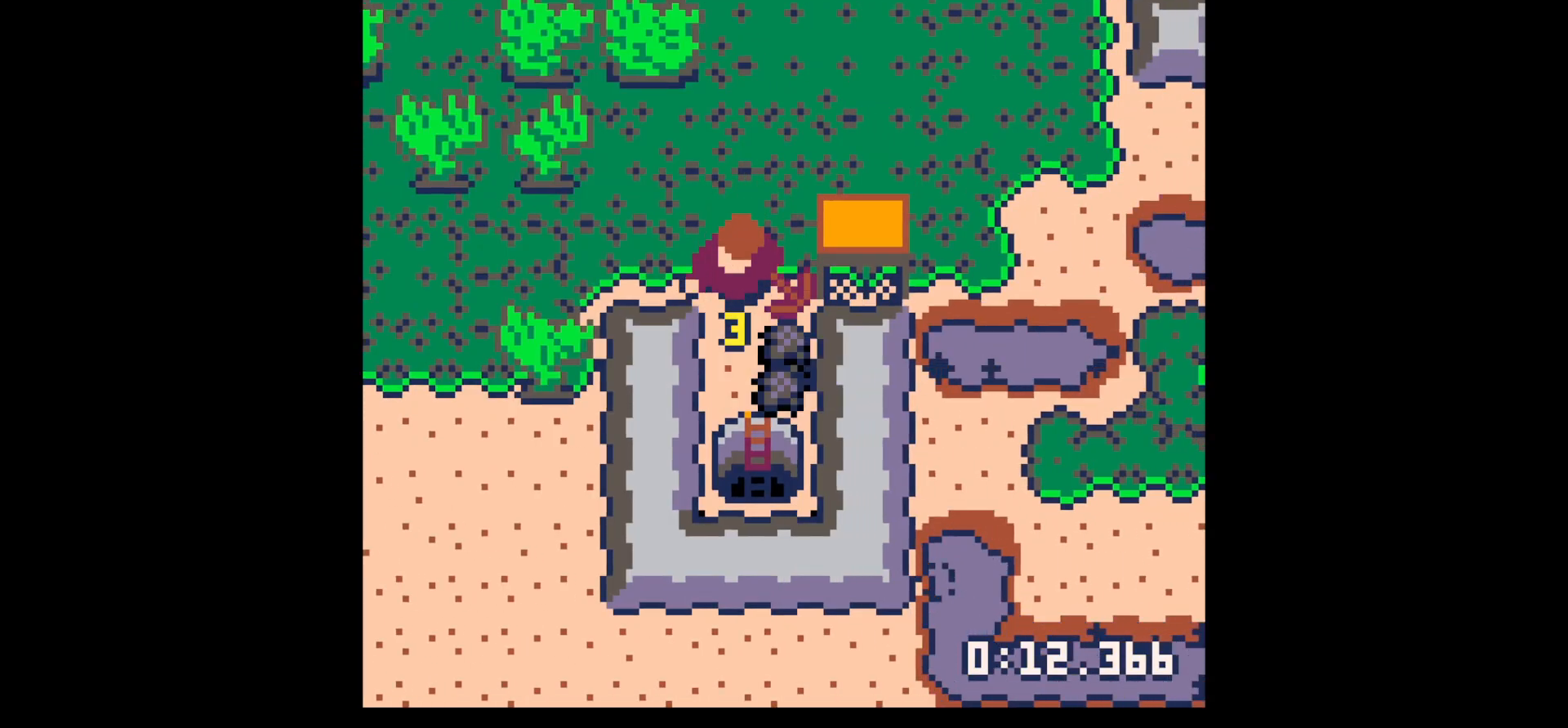
{"keys": ["down"], "events": [[50, "right", "down"], [50, "x", "up"], [134, "right", "up"]]}
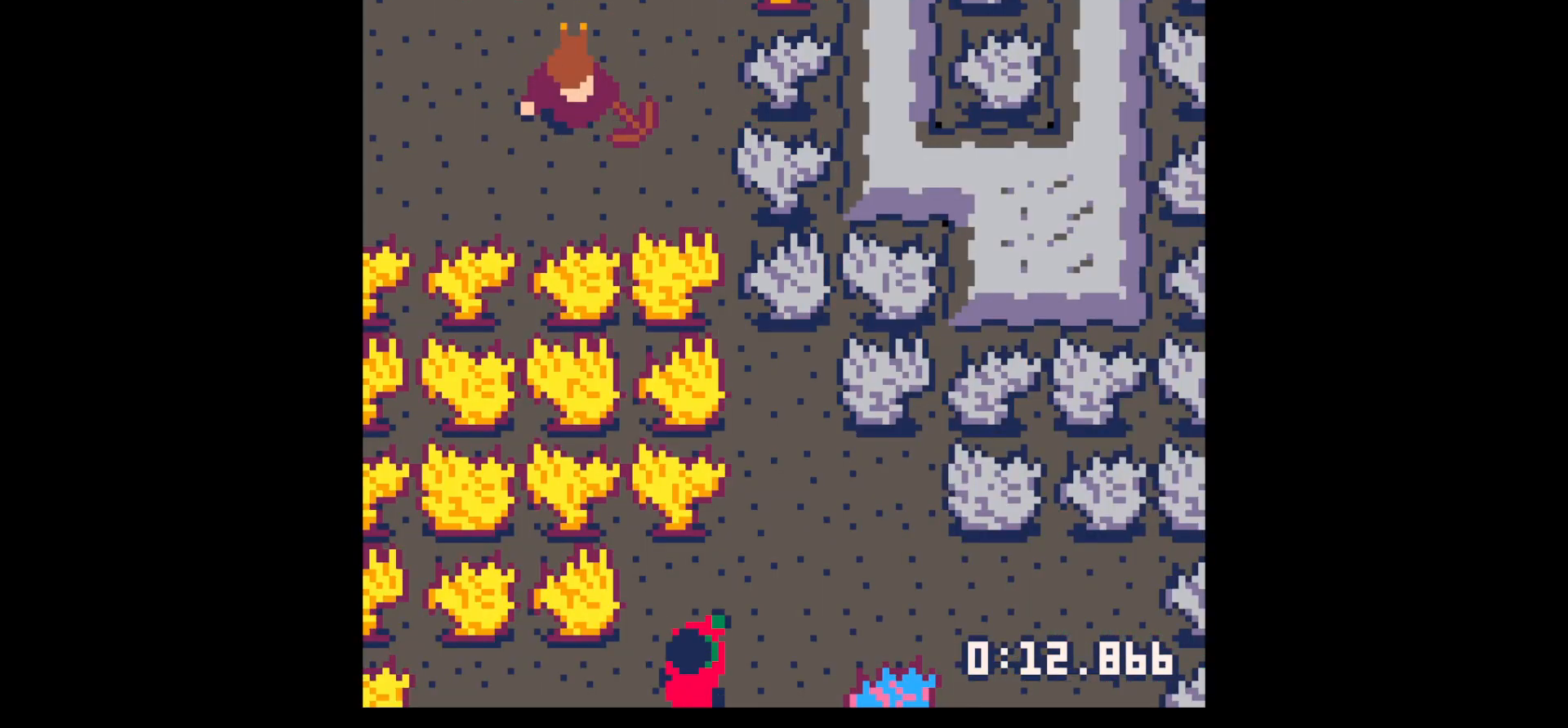
{"keys": ["up"], "events": [[300, "down", "up"], [434, "up", "down"]]}
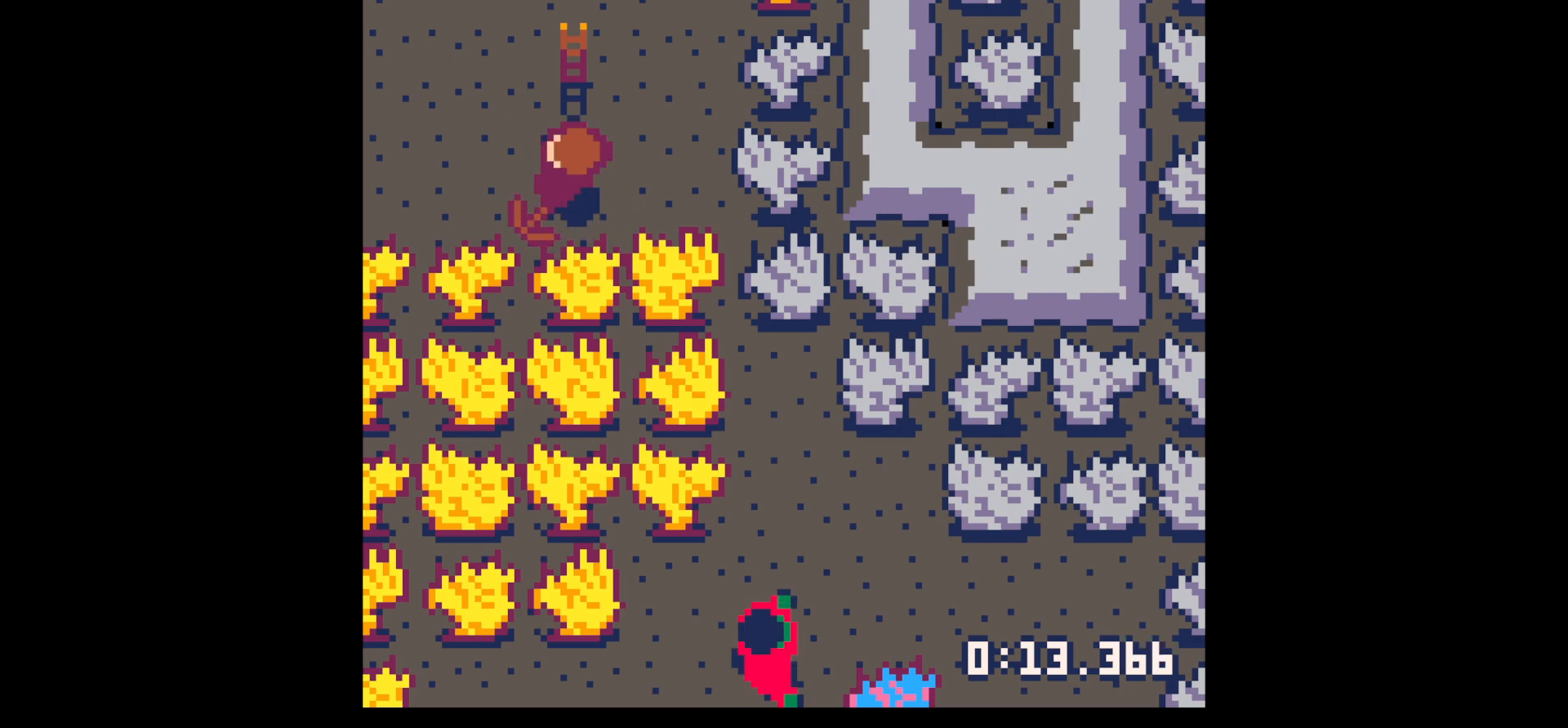
{"keys": ["left"], "events": [[350, "left", "down"], [484, "up", "up"]]}